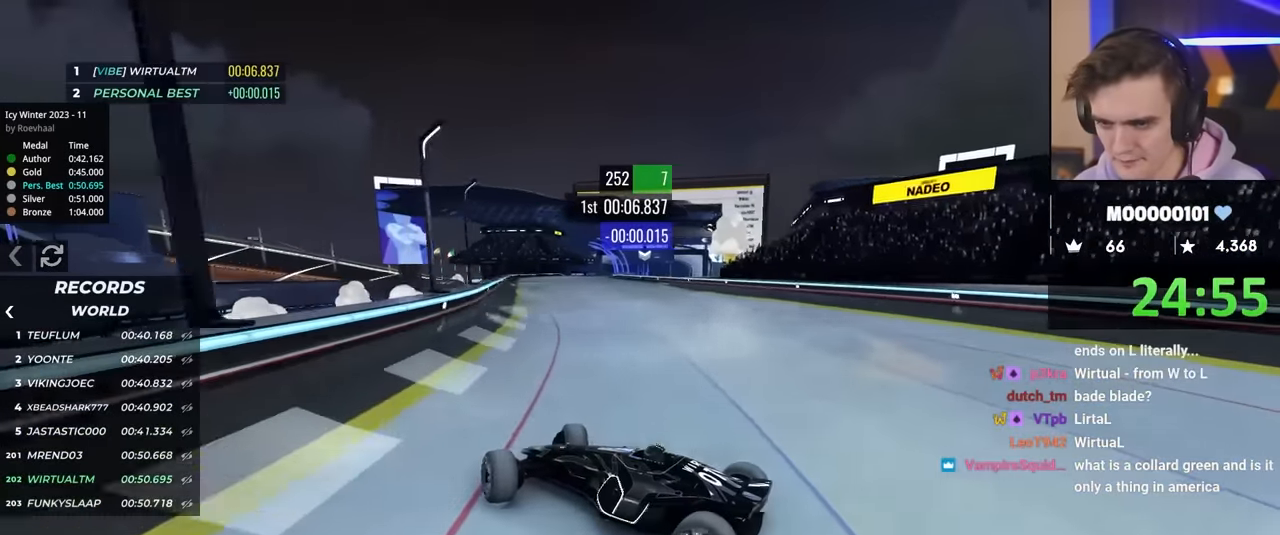
Gameplay with keyboard; each line is a JSON object with the keys held at the frame after it. "events" lists presses ("down") and releases ("up") of "brake", "down", "left", "right" and "up" between this image and that frame as [ms after this image, input, new state], when the widget could be followed in between. No other keys are recorded. Mouse input is not recorded. Key names are as the overlay labels them; some are game actions (e.g. jump) rather than physical keys.
{"keys": ["right", "up"], "events": [[200, "up", "down"]]}
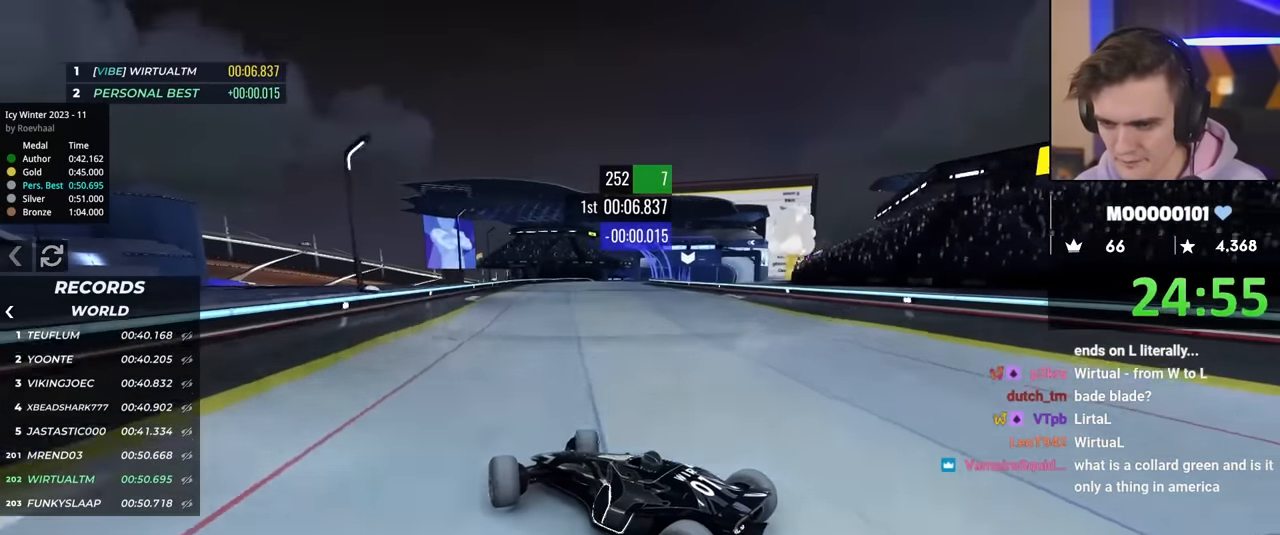
{"keys": ["right", "up"], "events": [[33, "up", "up"], [267, "up", "down"]]}
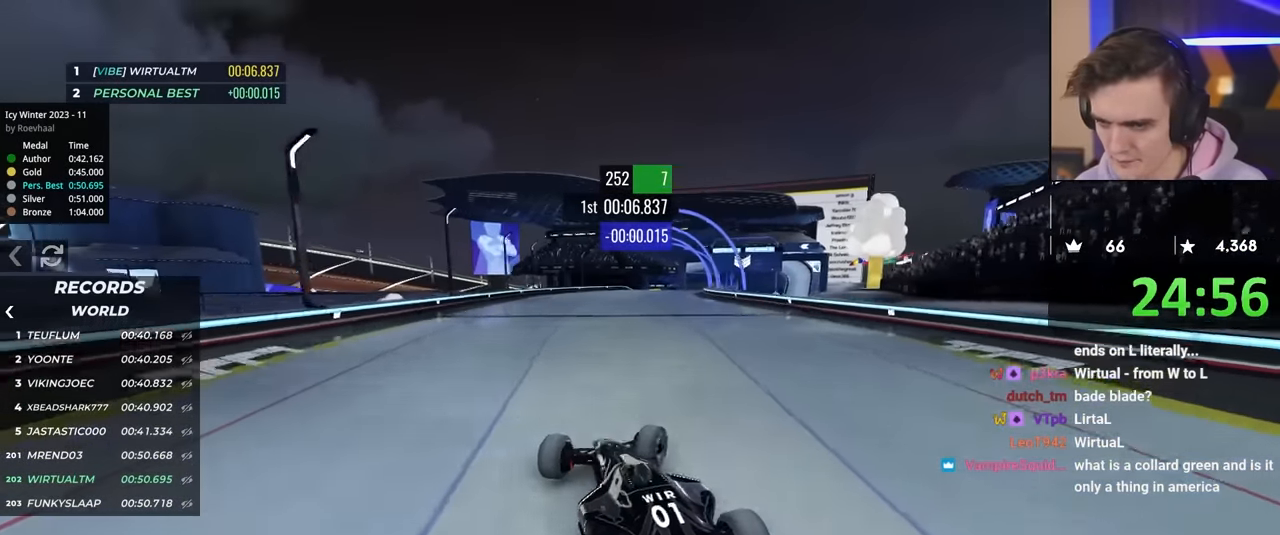
{"keys": ["left", "up"], "events": [[267, "right", "up"], [317, "left", "down"]]}
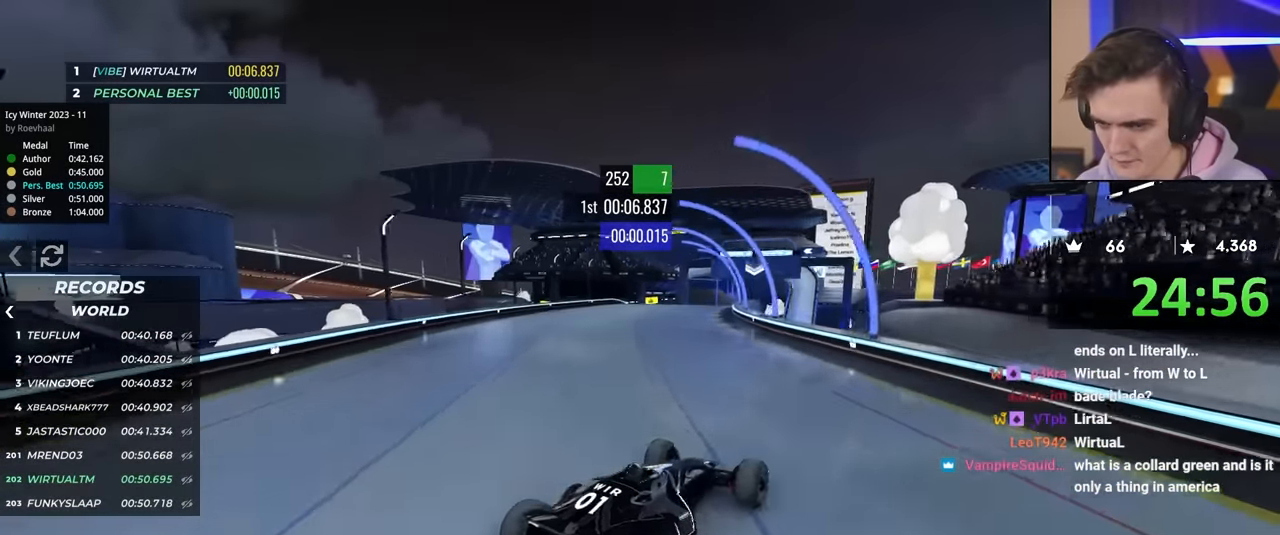
{"keys": ["left", "up"], "events": []}
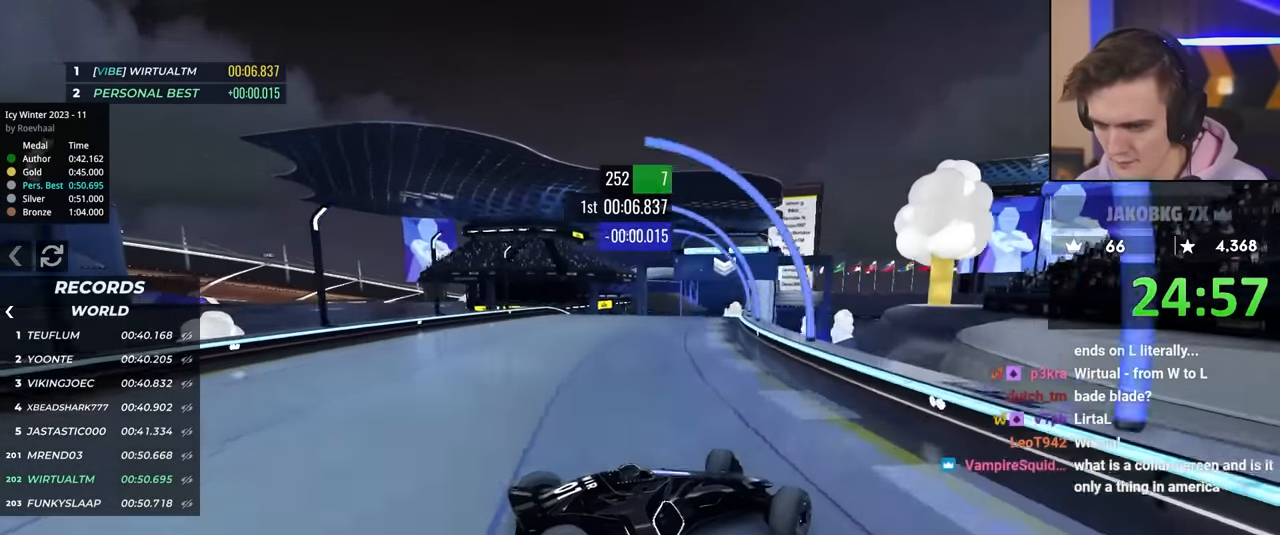
{"keys": ["left", "up"], "events": [[117, "up", "up"], [267, "up", "down"], [383, "up", "up"], [483, "up", "down"]]}
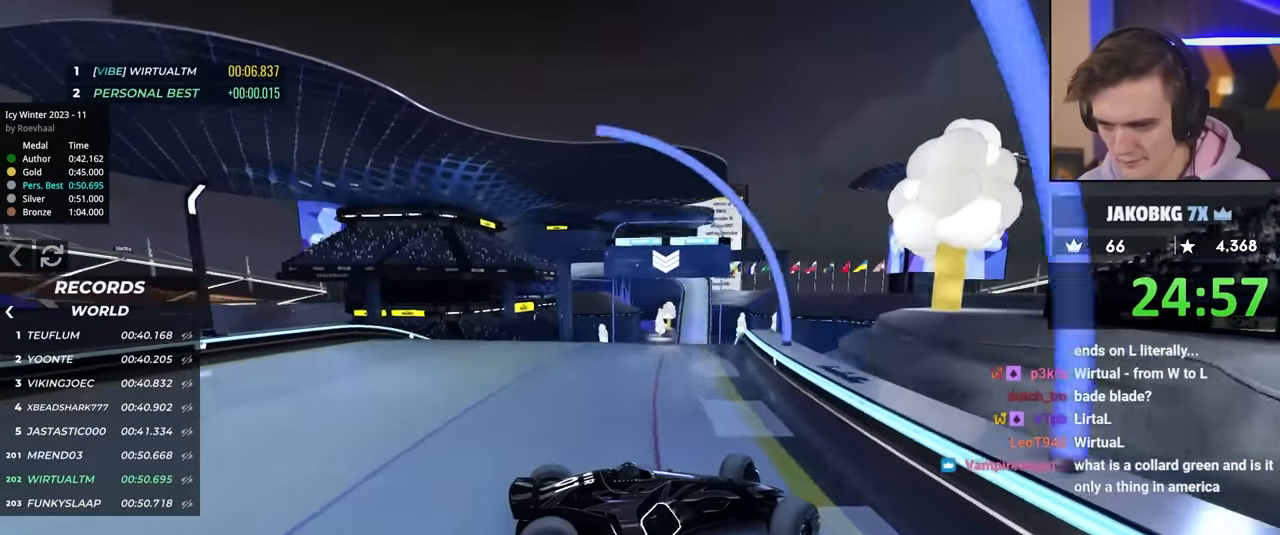
{"keys": ["up"], "events": [[33, "up", "up"], [167, "up", "down"], [450, "left", "up"]]}
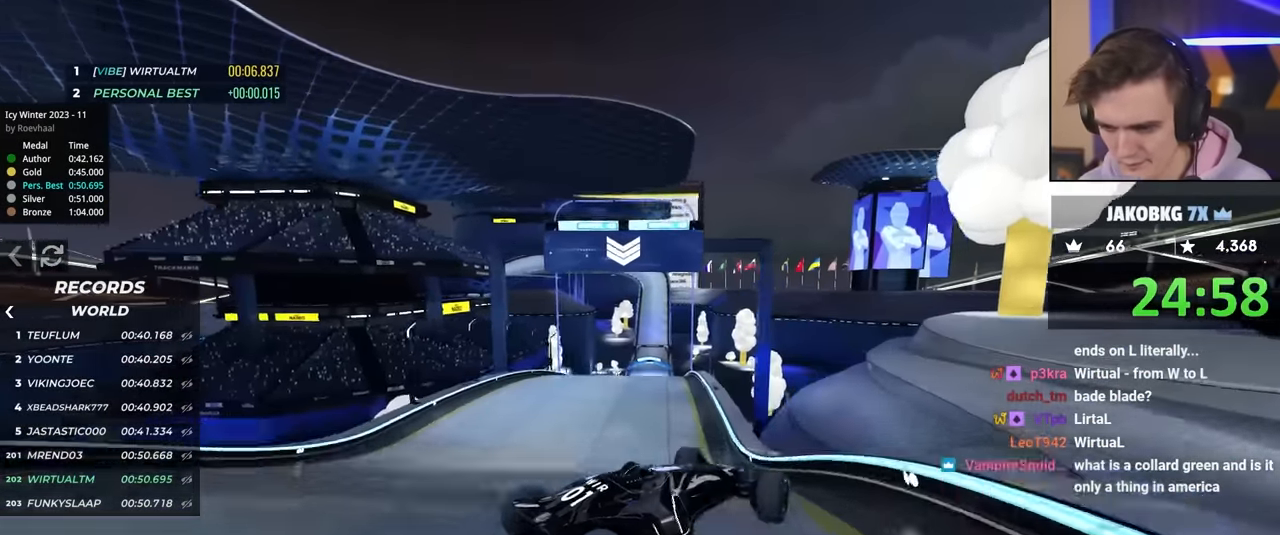
{"keys": ["right", "up"], "events": [[83, "right", "down"], [283, "brake", "down"], [367, "brake", "up"]]}
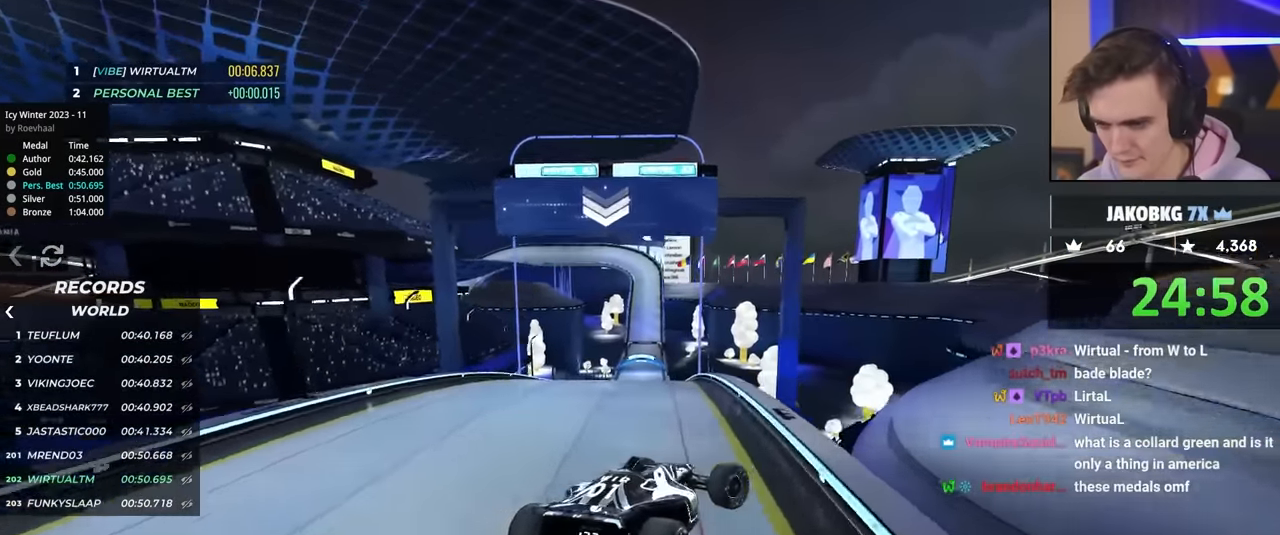
{"keys": ["right", "up"], "events": [[100, "right", "up"], [467, "right", "down"]]}
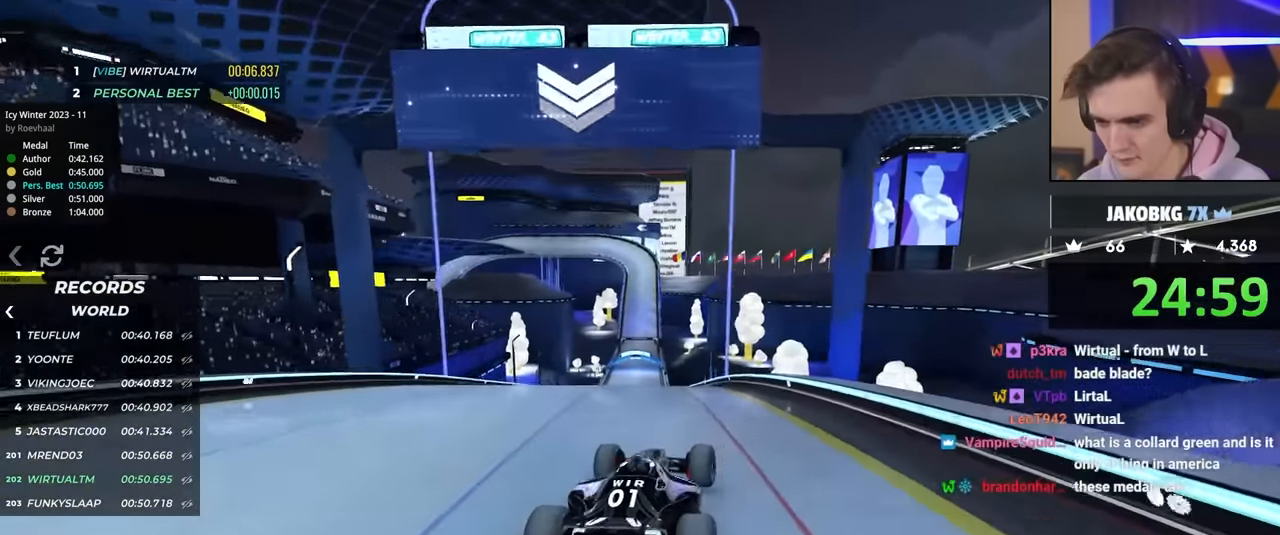
{"keys": ["up"], "events": [[17, "right", "up"], [350, "right", "down"], [433, "right", "up"]]}
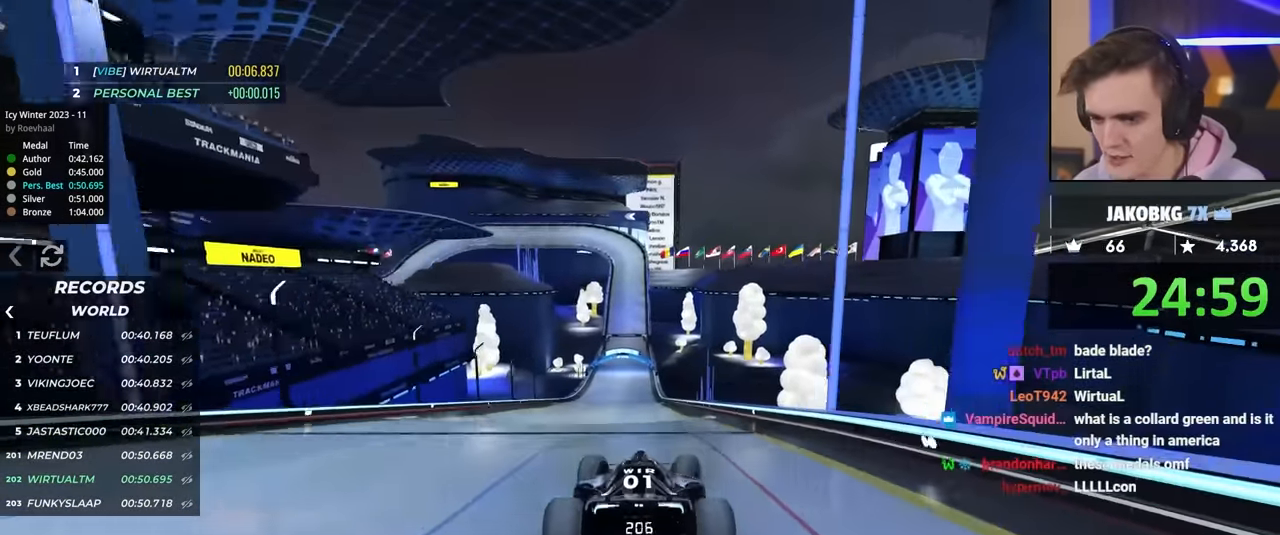
{"keys": ["up"], "events": [[217, "left", "down"], [267, "left", "up"]]}
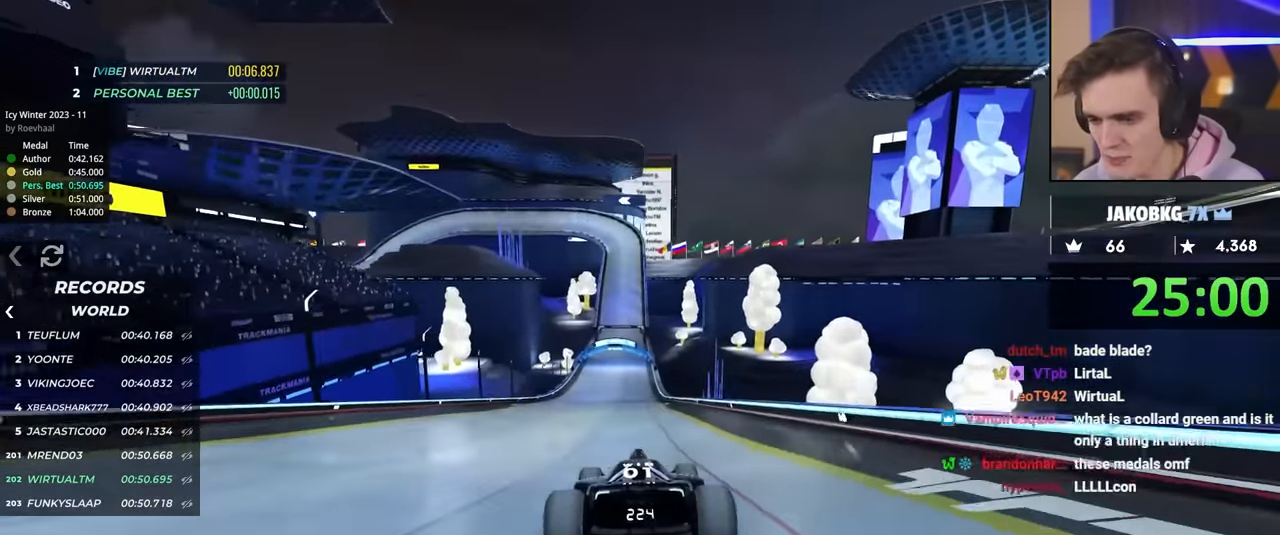
{"keys": ["up"], "events": [[183, "right", "down"], [233, "right", "up"]]}
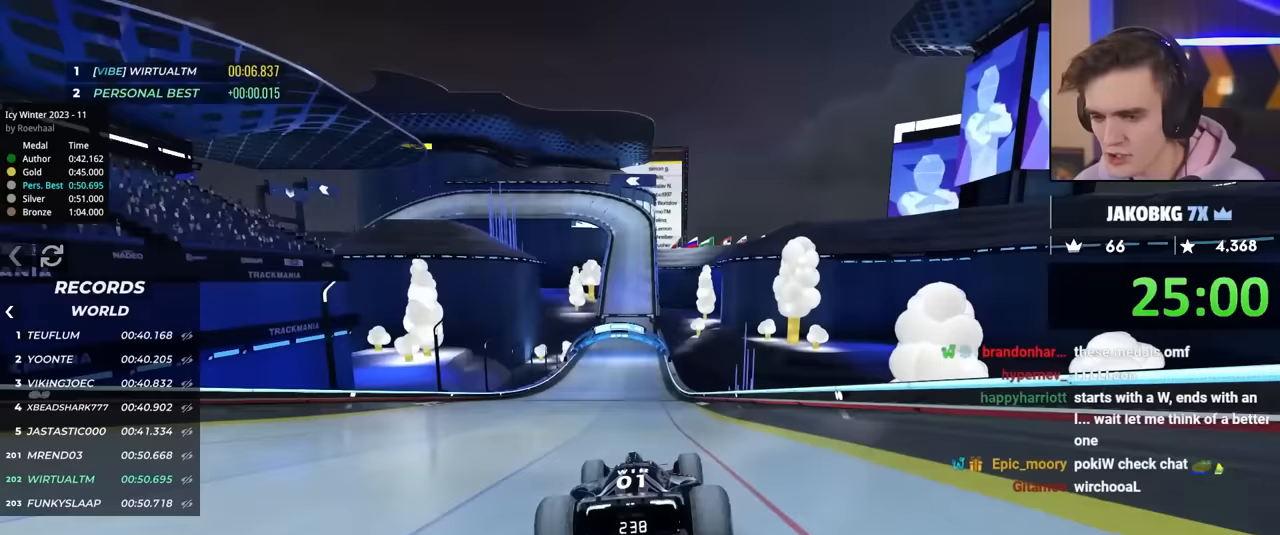
{"keys": ["up"], "events": [[250, "left", "down"], [300, "left", "up"]]}
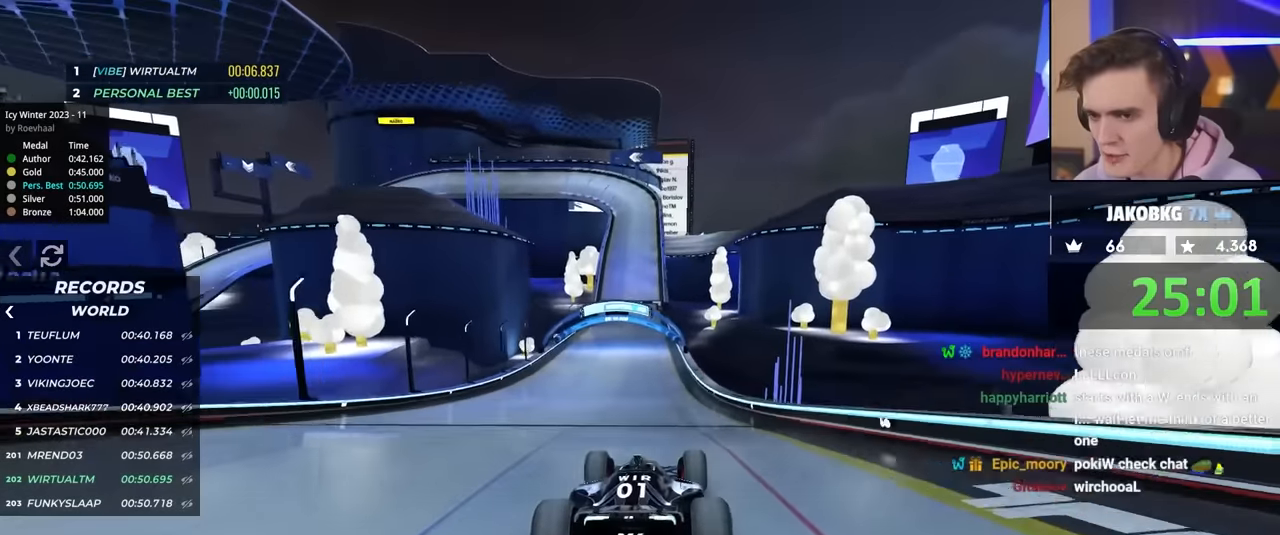
{"keys": ["up"], "events": [[417, "right", "down"], [500, "right", "up"]]}
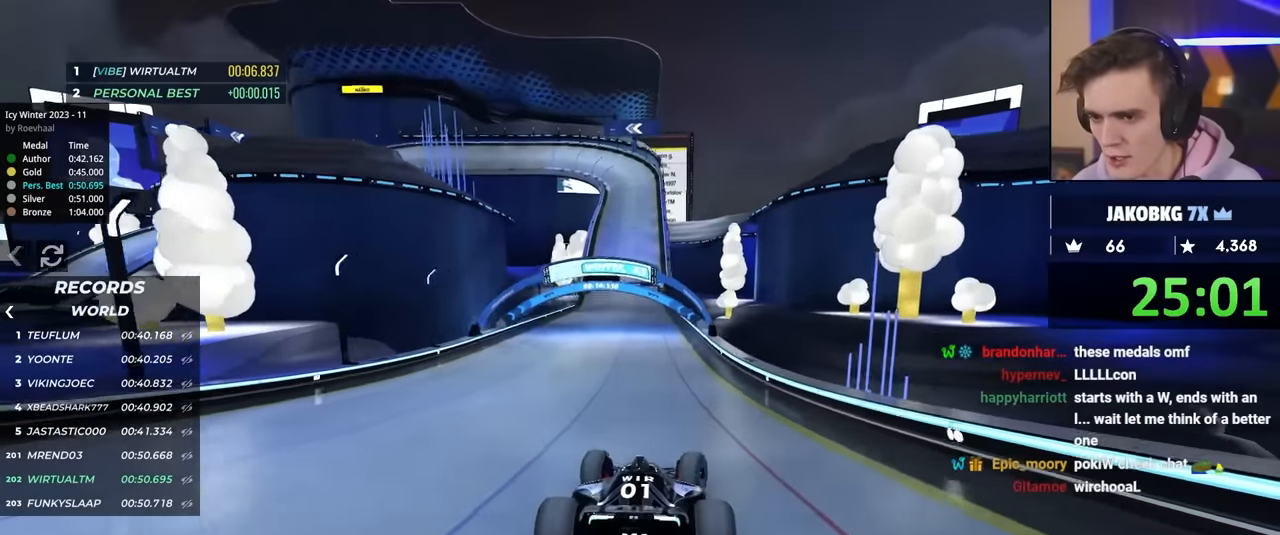
{"keys": ["up"], "events": [[450, "left", "down"], [483, "left", "up"]]}
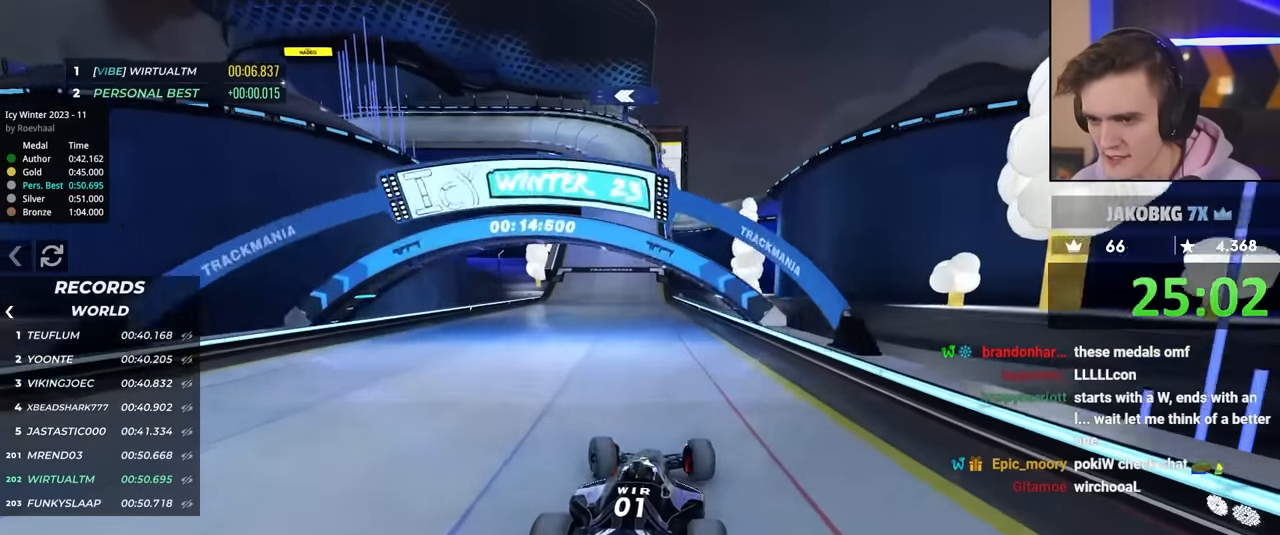
{"keys": ["up"], "events": []}
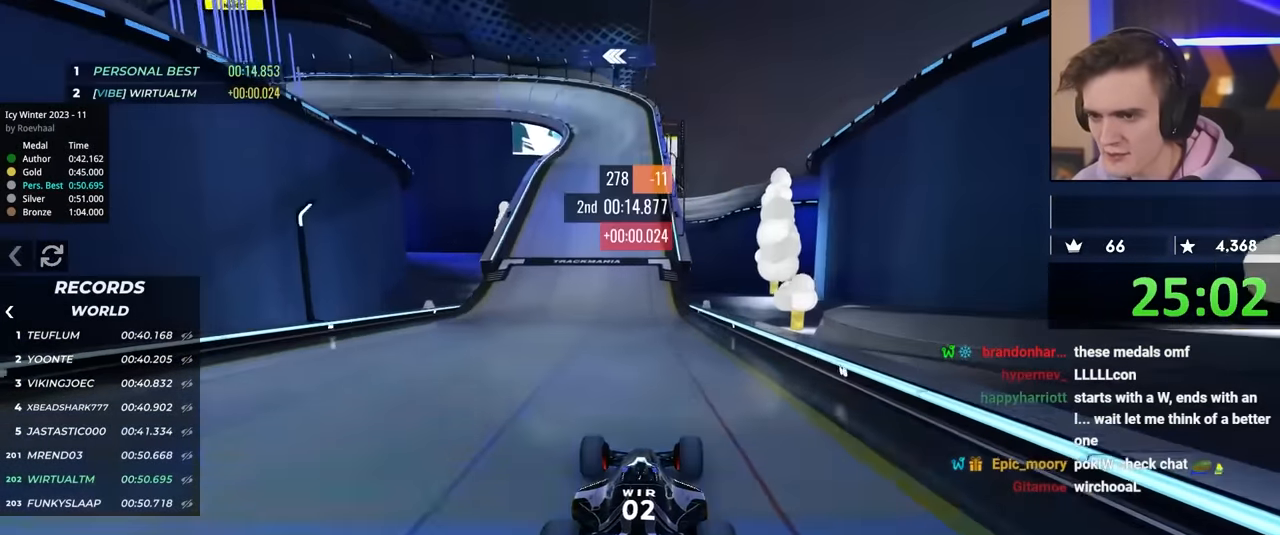
{"keys": ["up"], "events": [[283, "right", "down"], [333, "right", "up"]]}
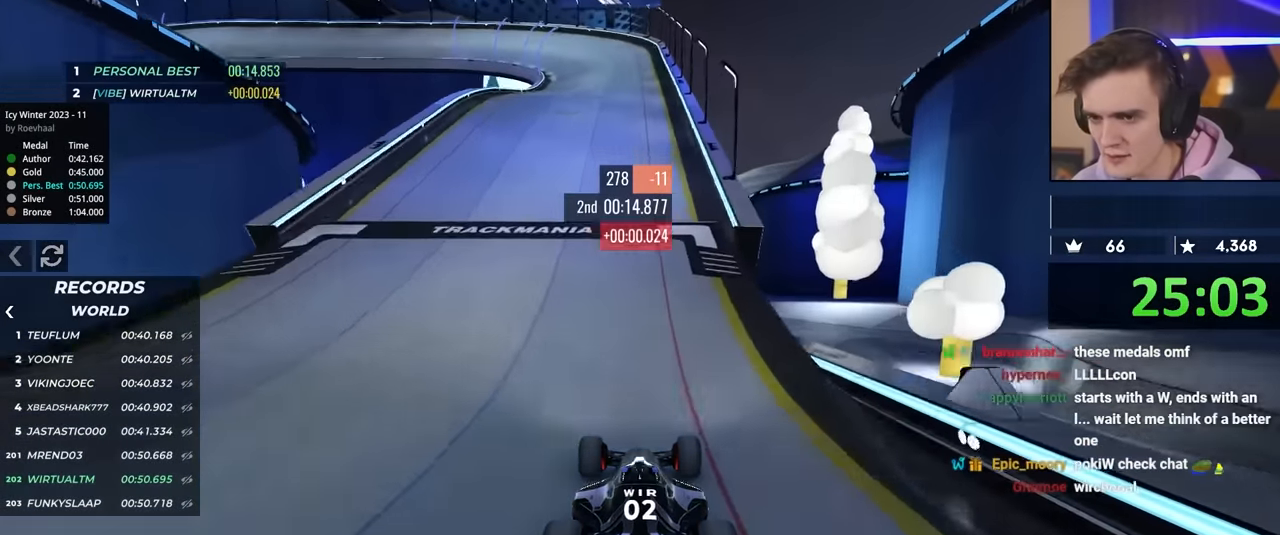
{"keys": ["up"], "events": []}
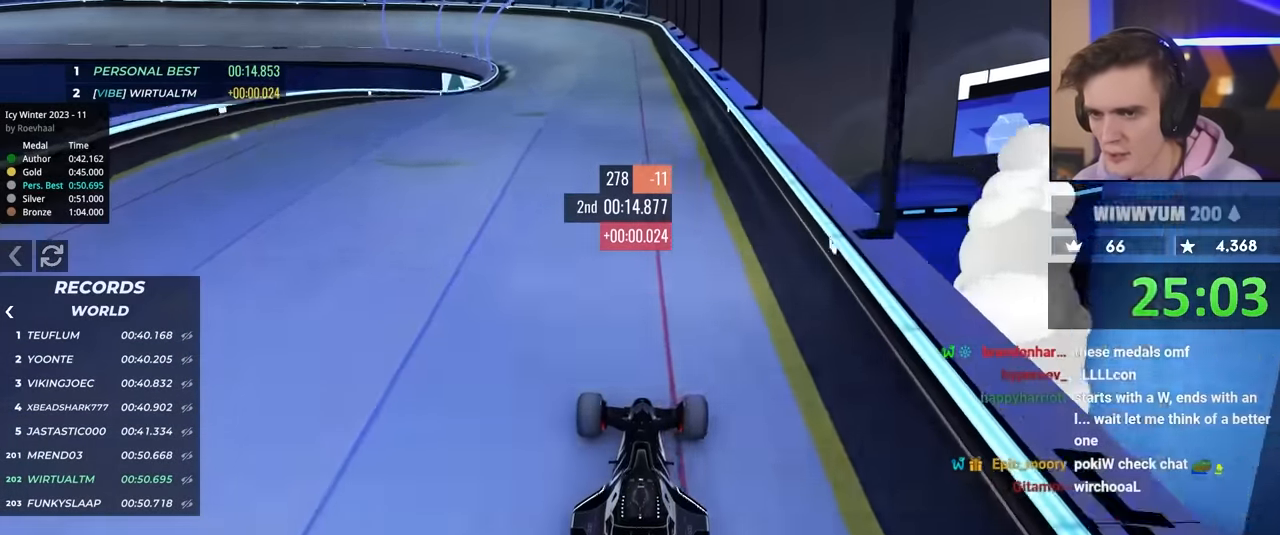
{"keys": ["left", "up"], "events": [[33, "left", "down"]]}
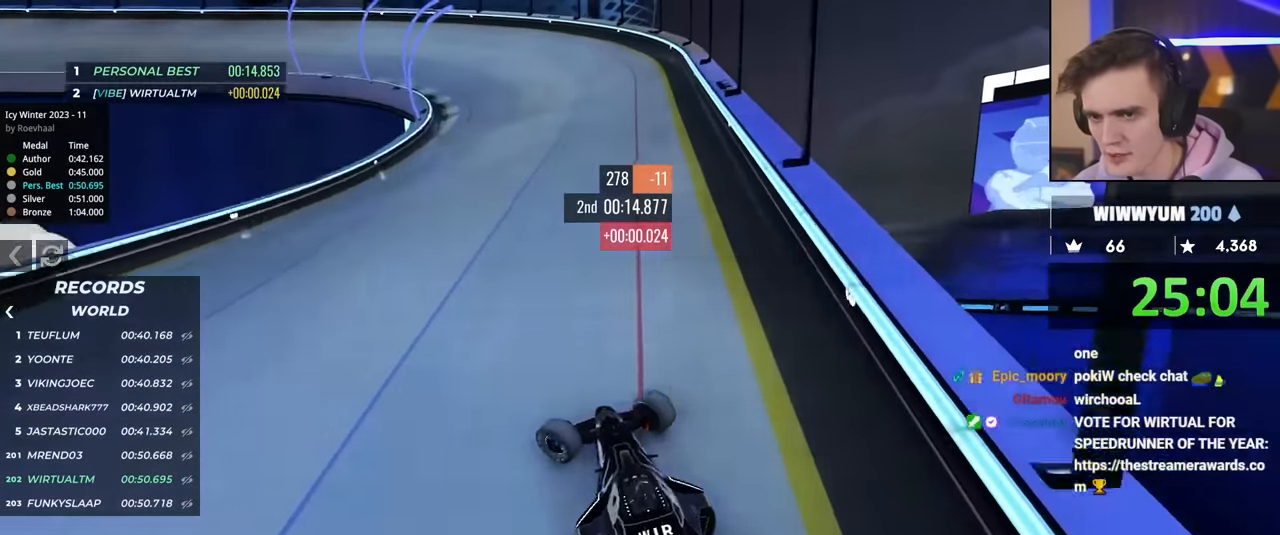
{"keys": ["right", "up"], "events": [[200, "left", "up"], [233, "right", "down"]]}
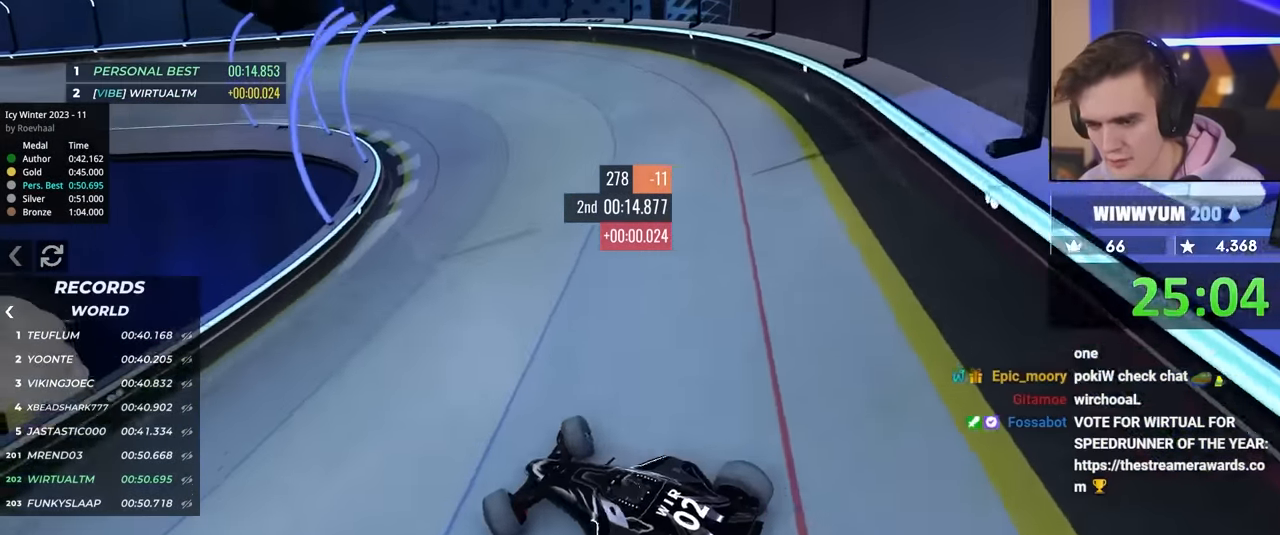
{"keys": ["right", "up"], "events": []}
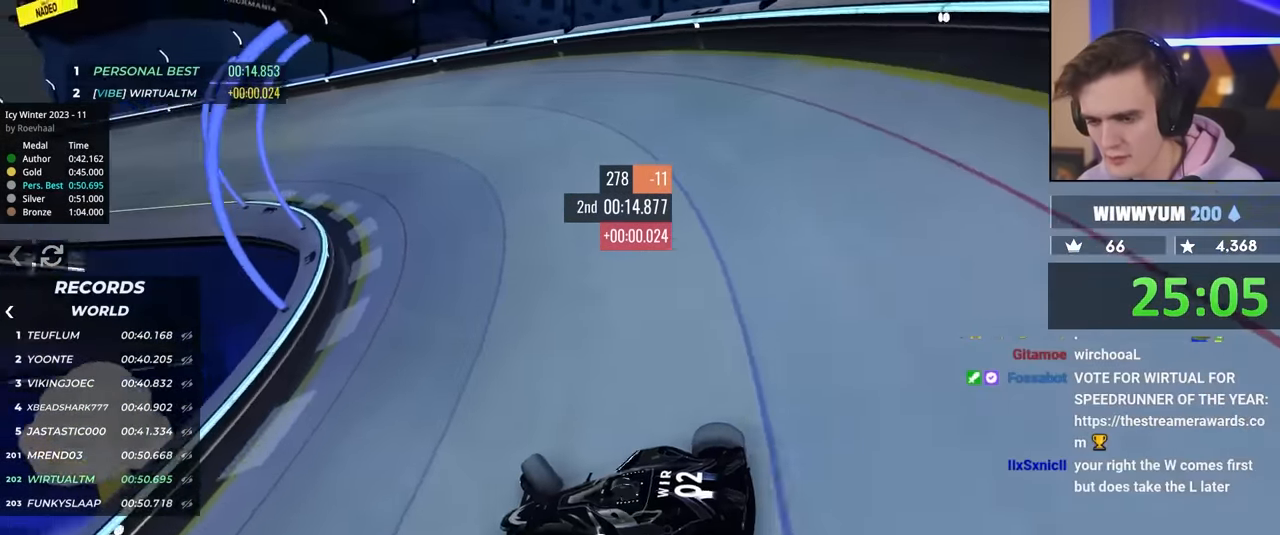
{"keys": ["right"], "events": [[367, "up", "up"]]}
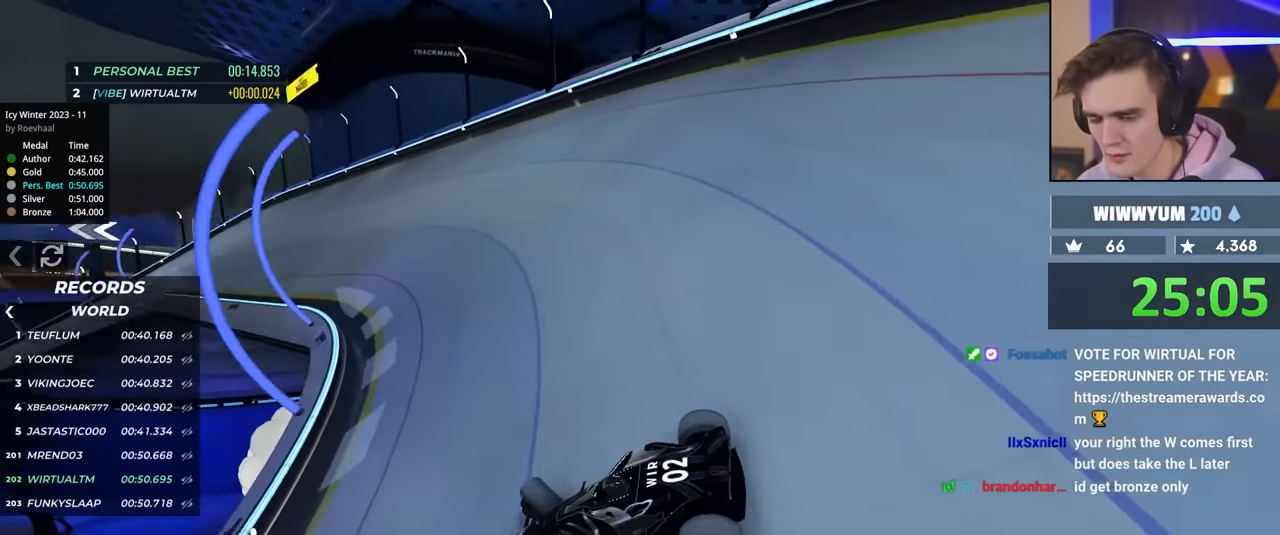
{"keys": ["right", "up"], "events": [[17, "up", "down"], [100, "up", "up"], [200, "up", "down"]]}
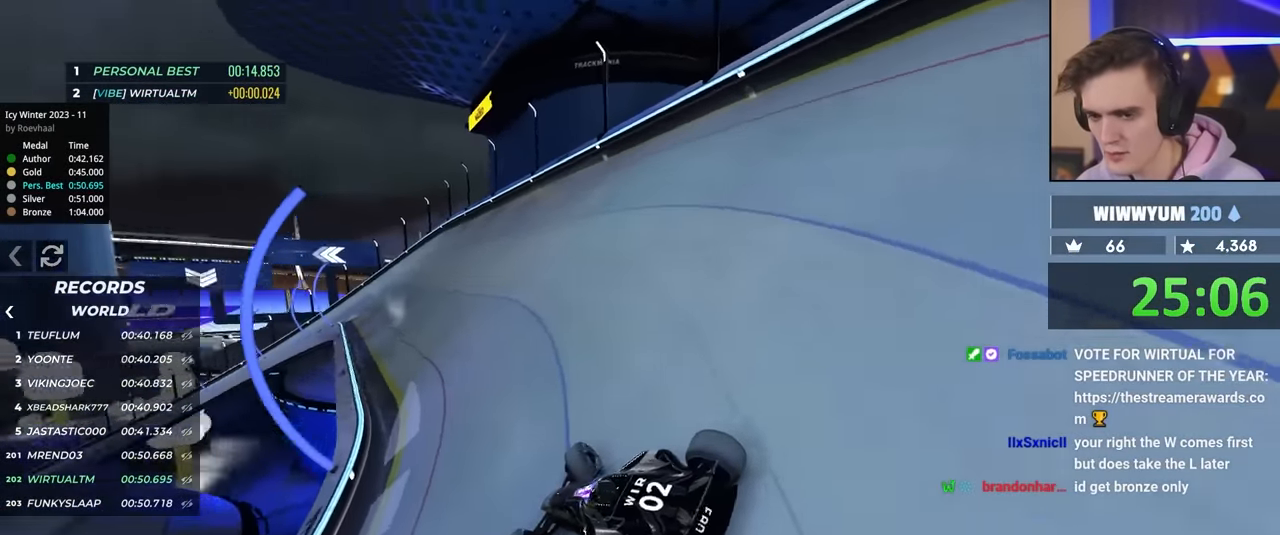
{"keys": ["left", "up"], "events": [[400, "right", "up"], [500, "left", "down"]]}
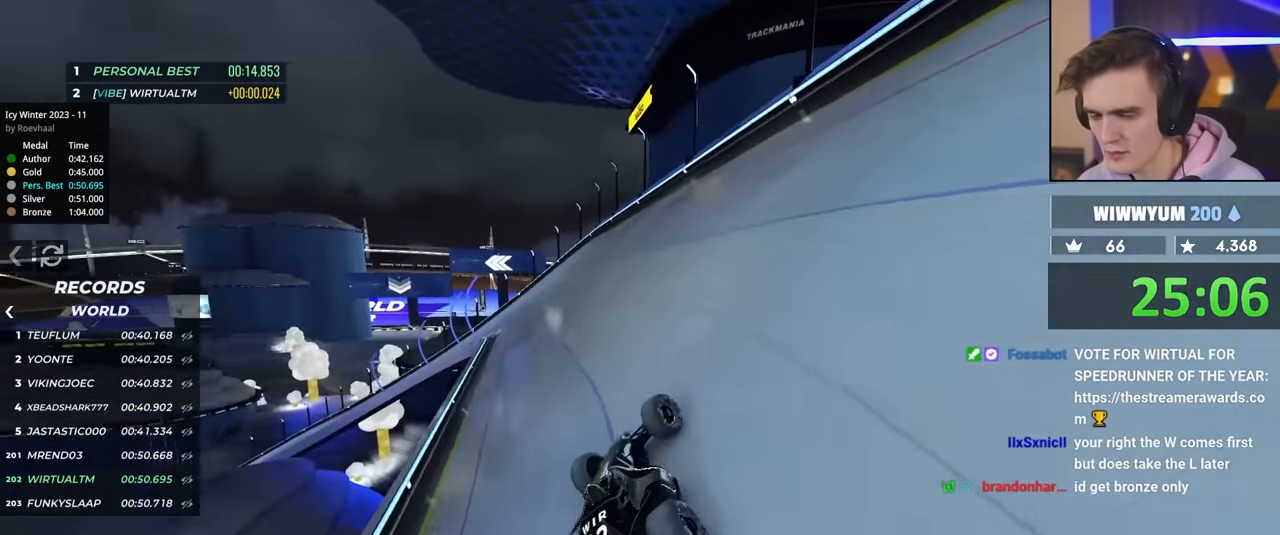
{"keys": ["up"], "events": [[450, "left", "up"]]}
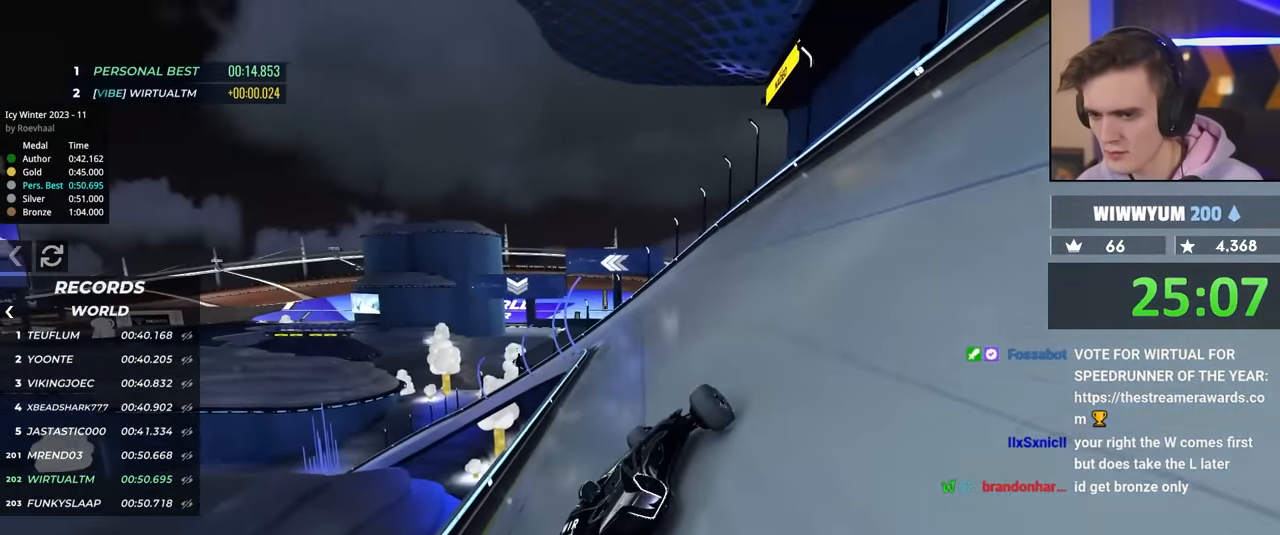
{"keys": ["up"], "events": []}
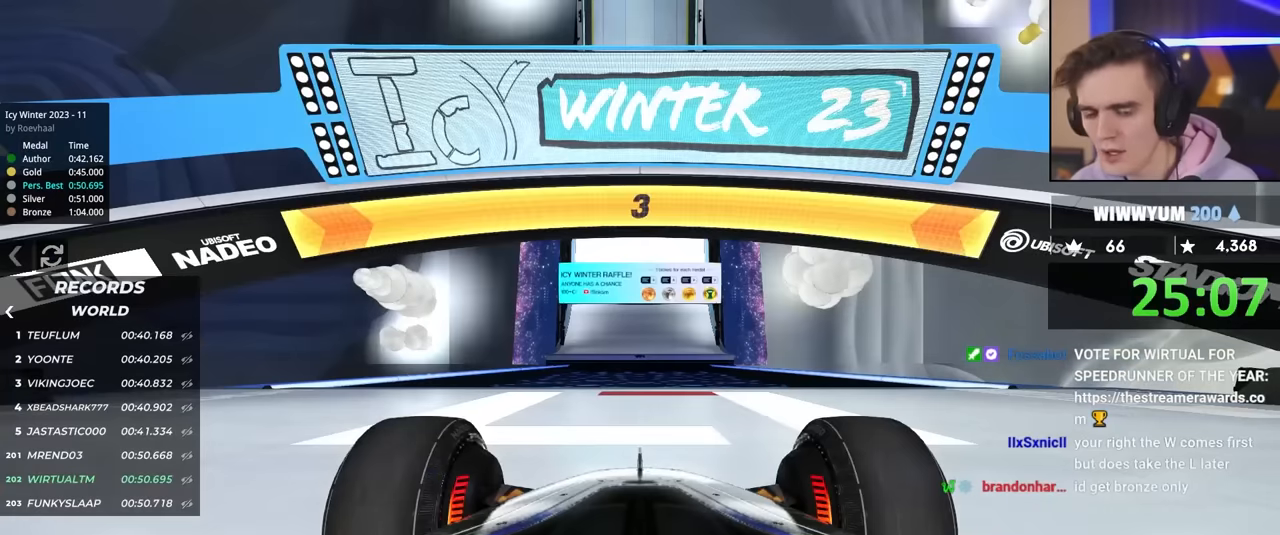
{"keys": ["up"], "events": []}
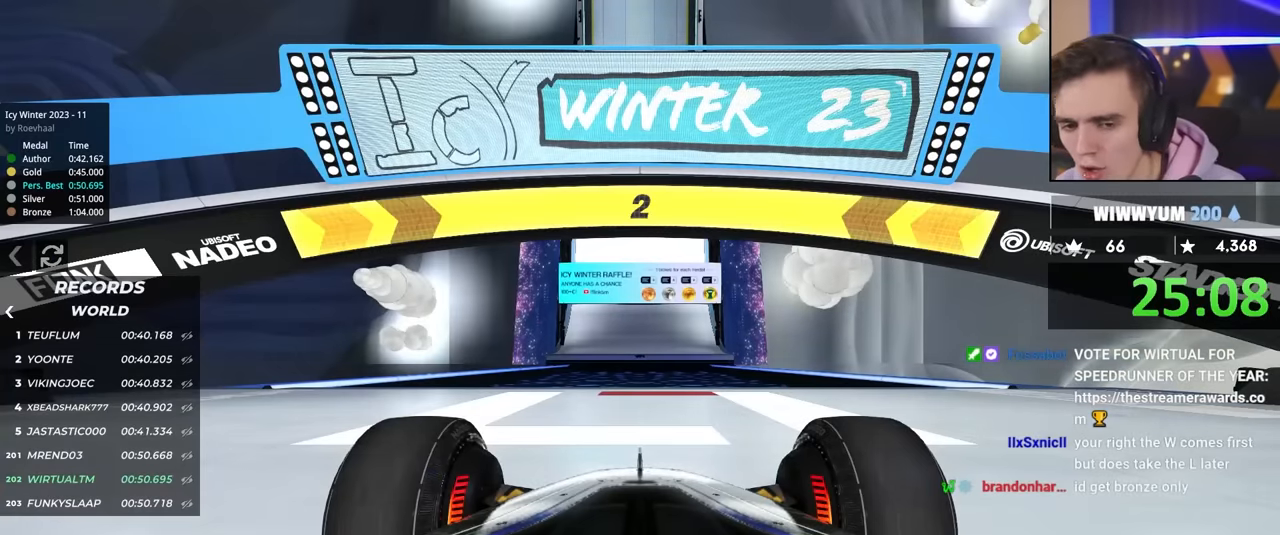
{"keys": ["up"], "events": []}
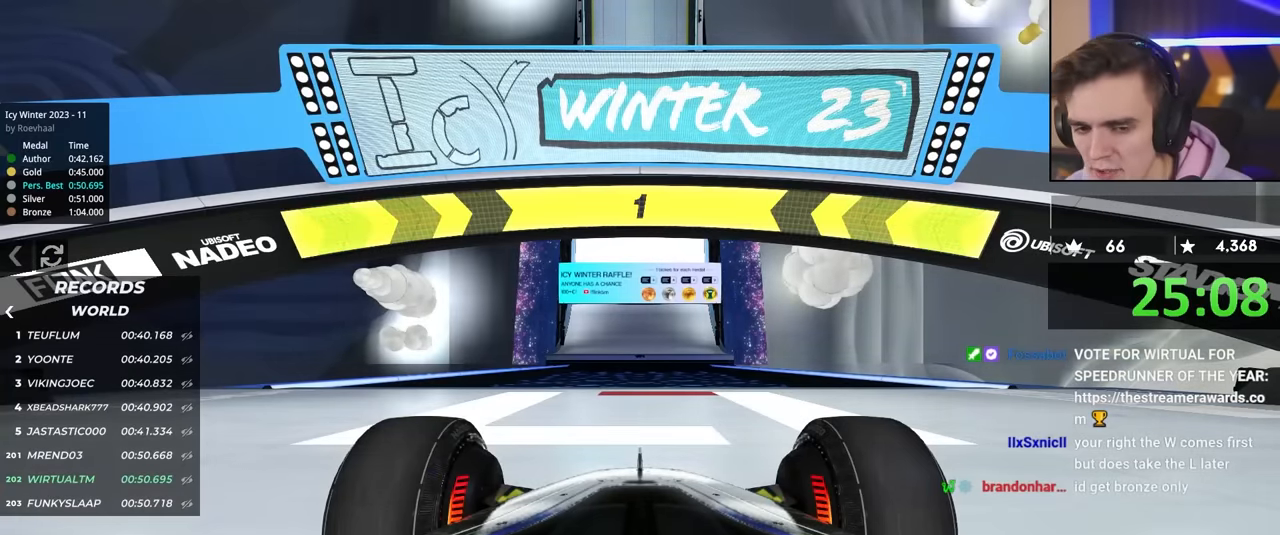
{"keys": ["up"], "events": []}
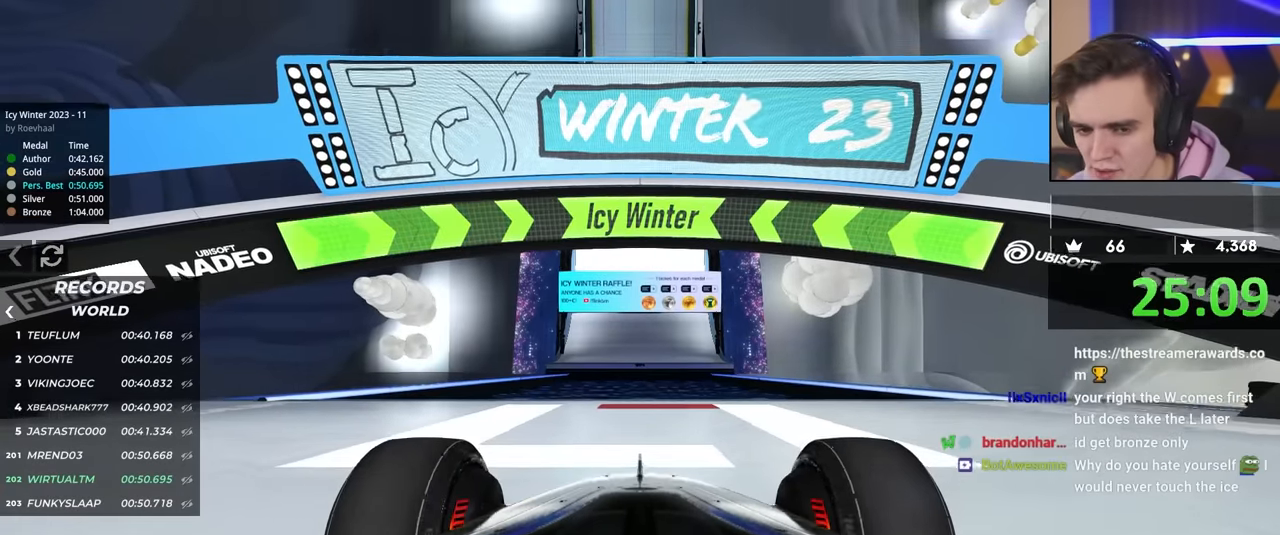
{"keys": ["up"], "events": []}
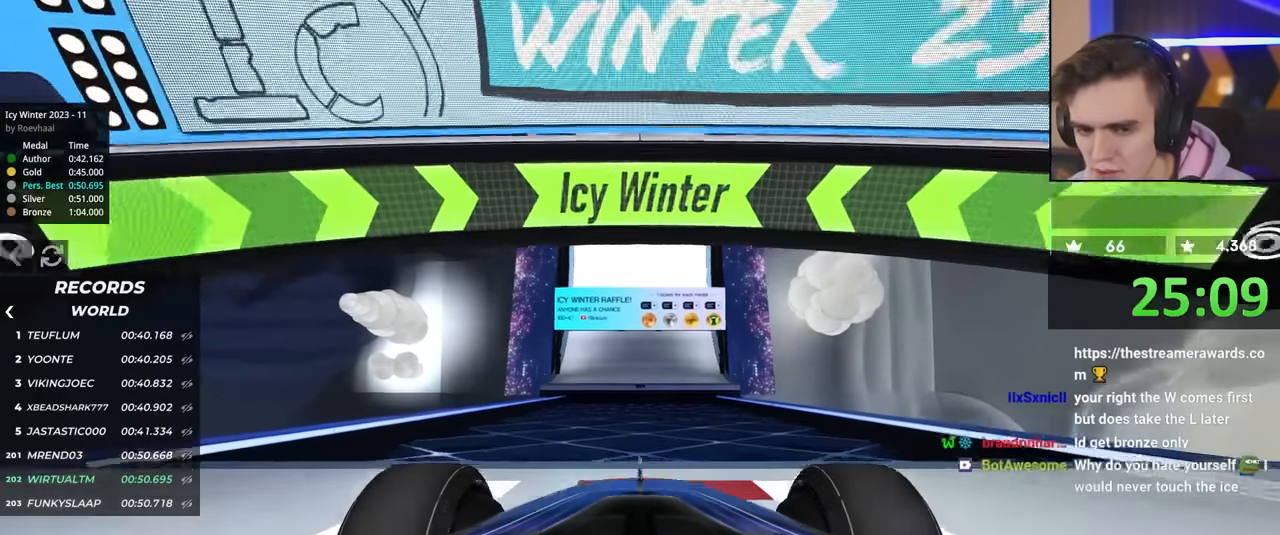
{"keys": ["up"], "events": []}
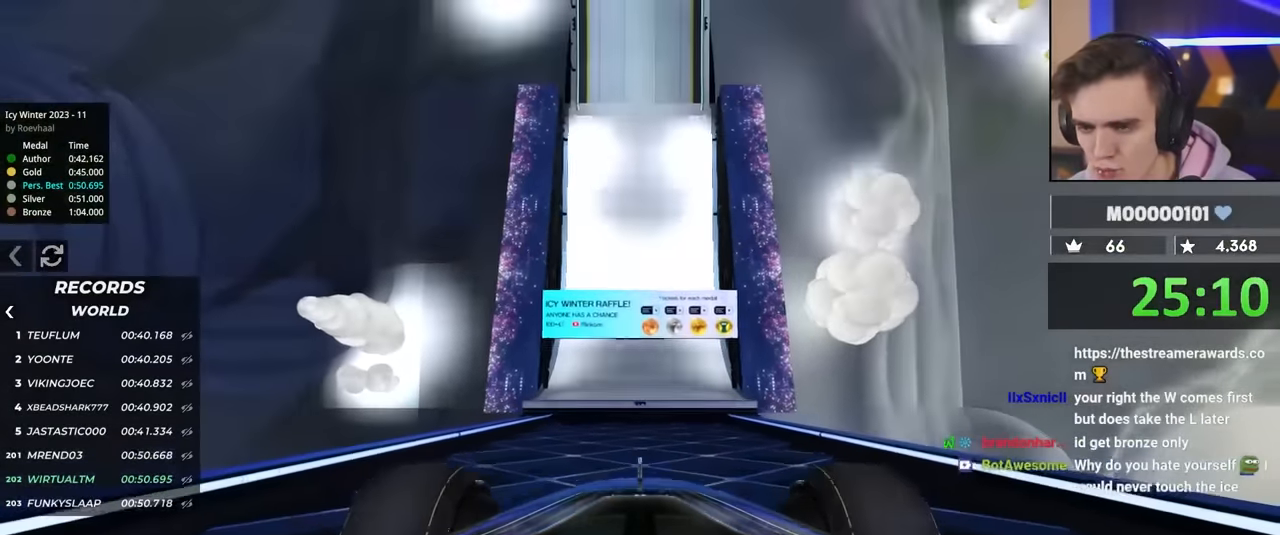
{"keys": ["up"], "events": []}